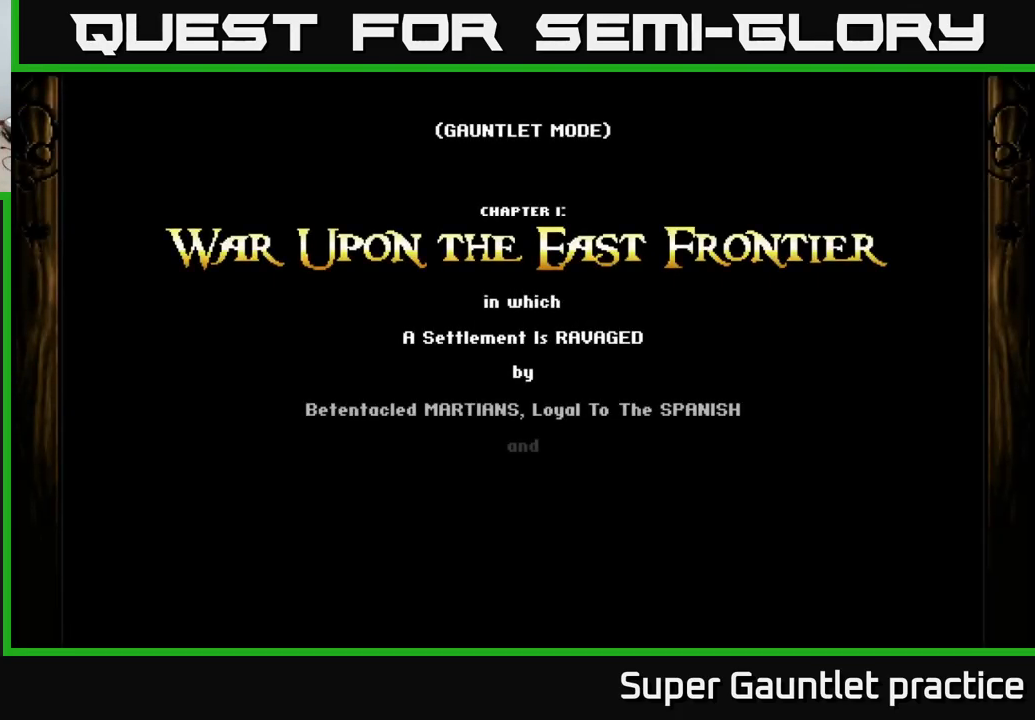
Gameplay with a controller (Xbox layout); each line is a JSON object with the inputs held at the frame after it. "events" lists button and stick changes between this image and that frame as [ms after this image, input, new state], when the widget could be followed in between. Not read: right_stick.
{"buttons": [], "left_stick": "center", "events": [[17, "A", "up"], [150, "A", "down"], [217, "A", "up"]]}
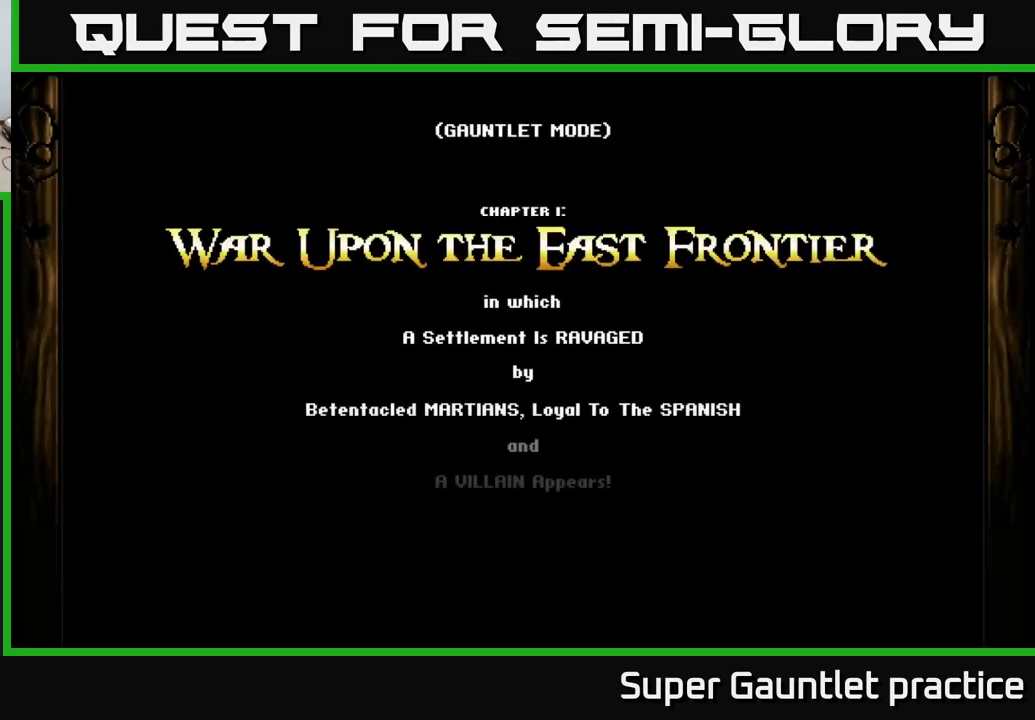
{"buttons": [], "left_stick": "center", "events": []}
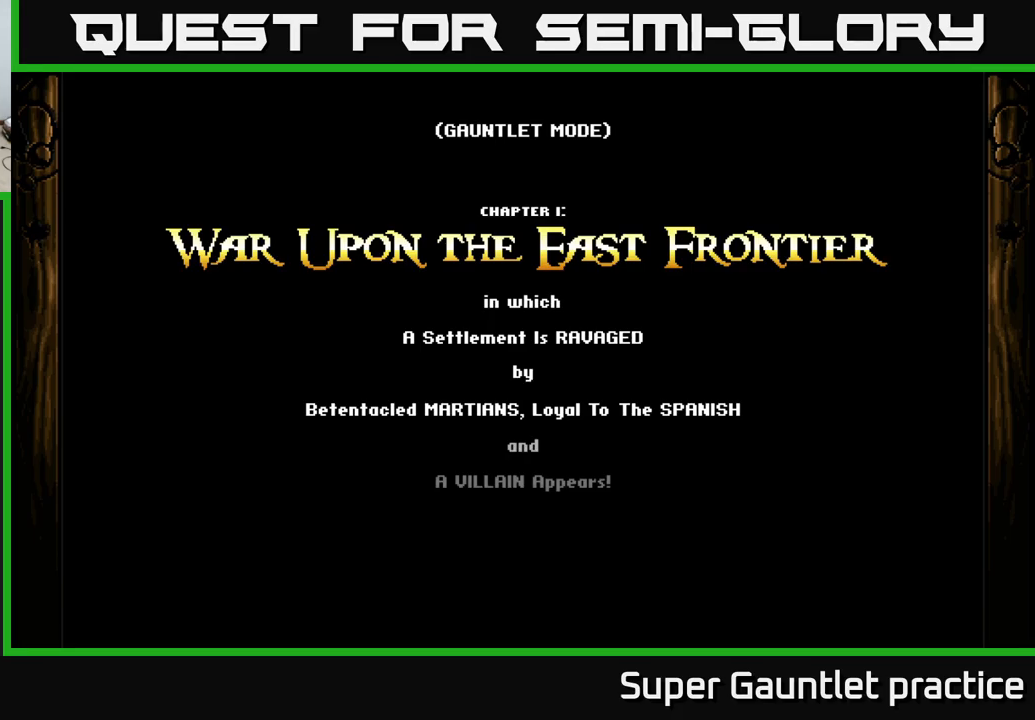
{"buttons": [], "left_stick": "center", "events": []}
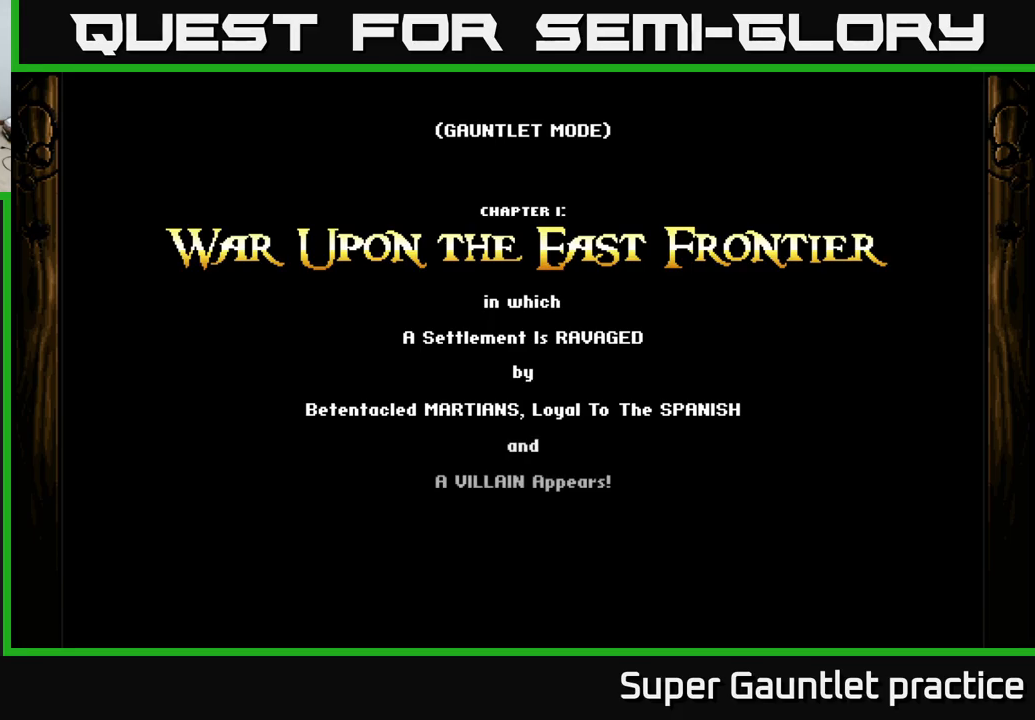
{"buttons": [], "left_stick": "center", "events": []}
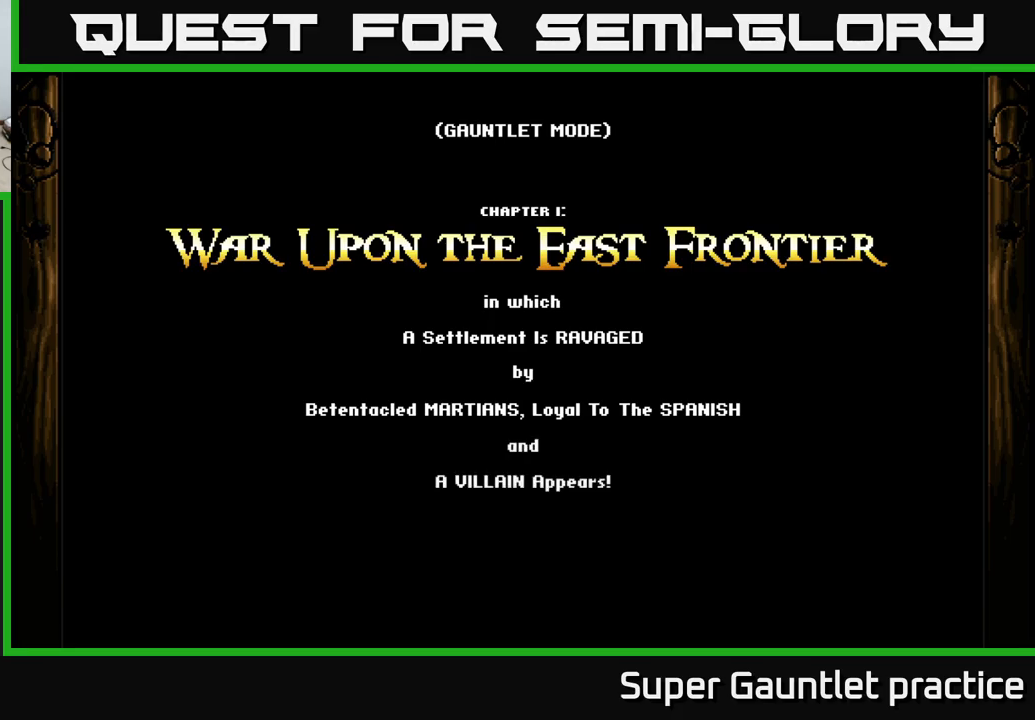
{"buttons": [], "left_stick": "center", "events": []}
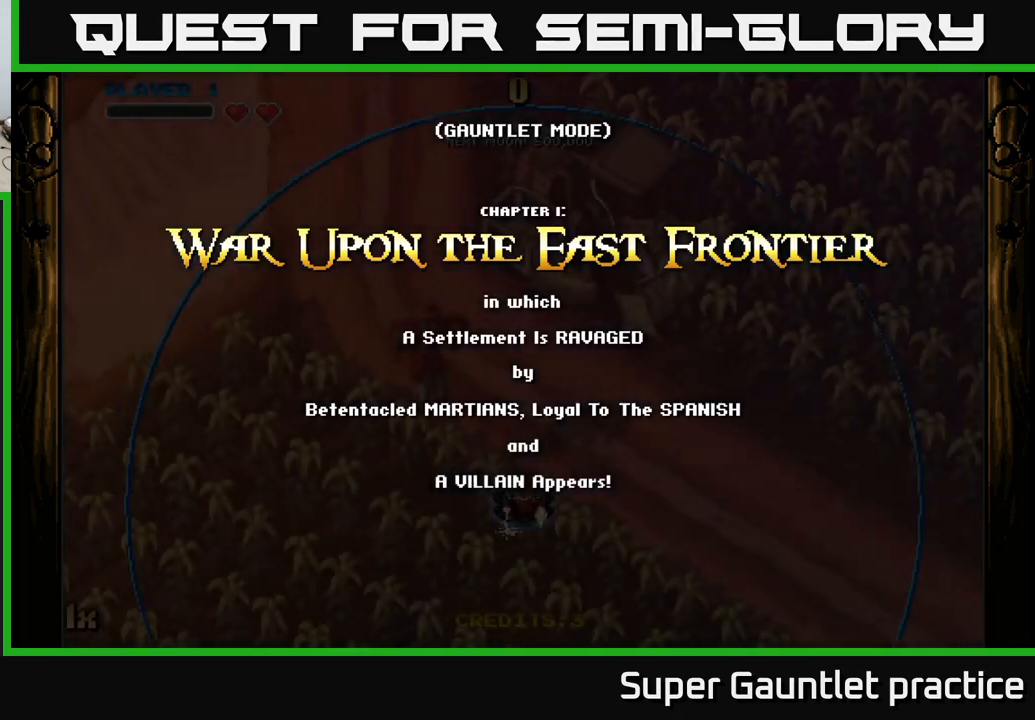
{"buttons": [], "left_stick": "center", "events": []}
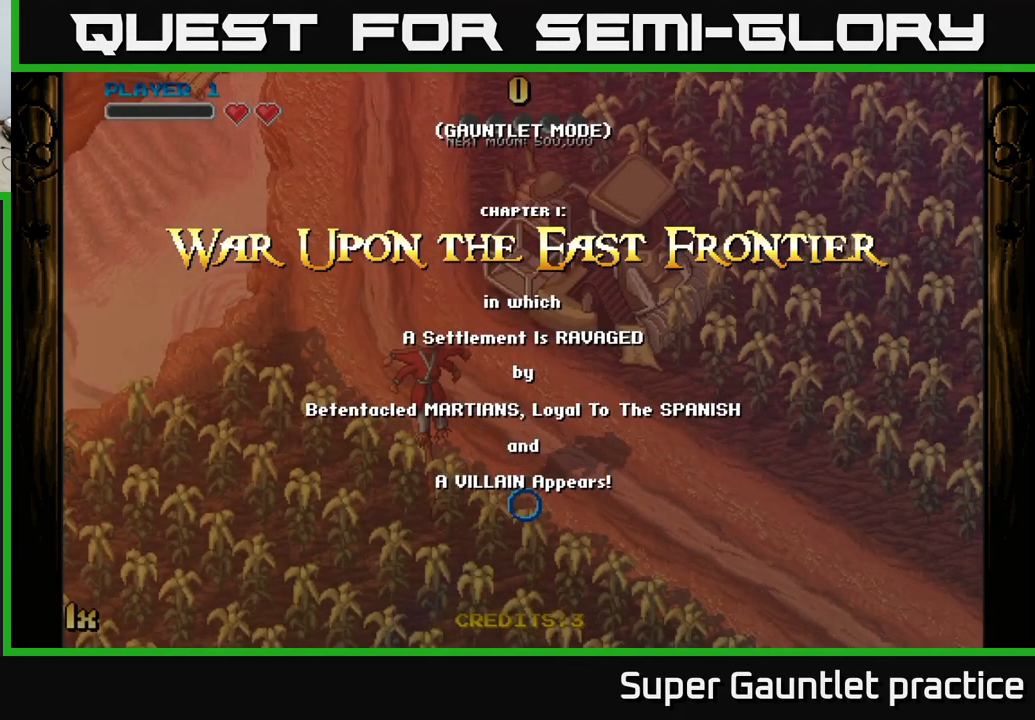
{"buttons": [], "left_stick": "center", "events": []}
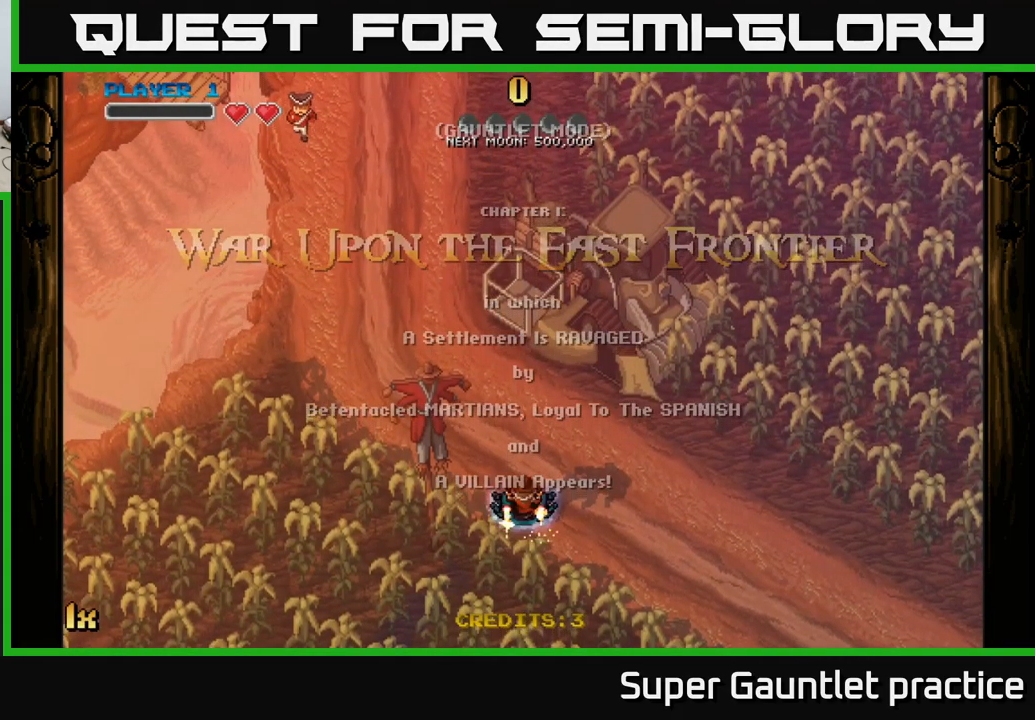
{"buttons": [], "left_stick": "center", "events": []}
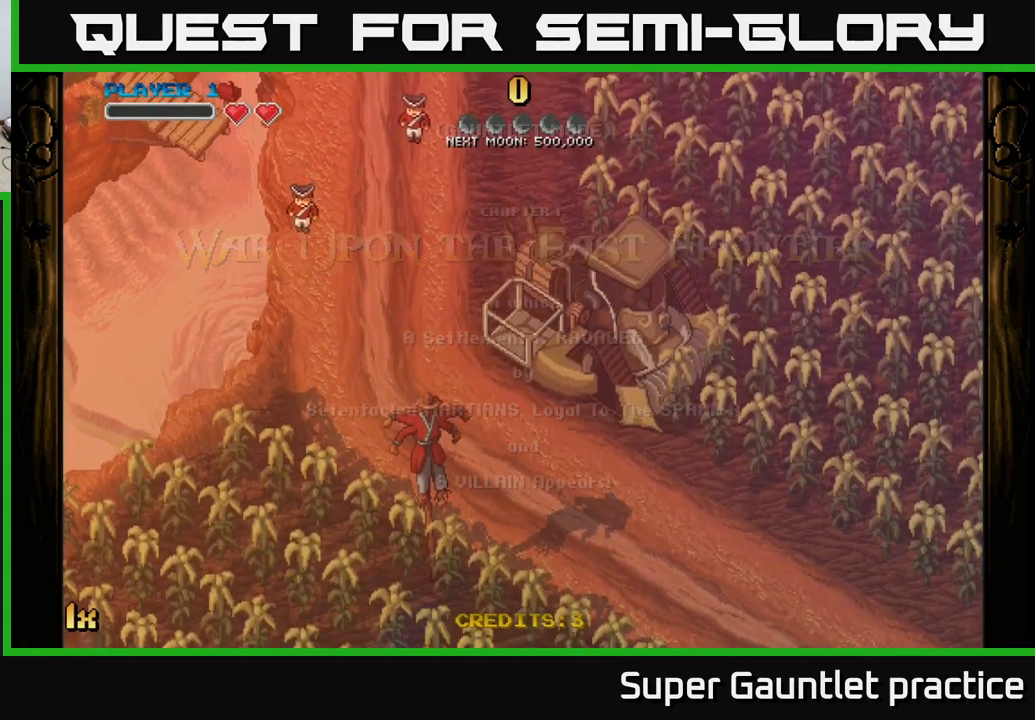
{"buttons": [], "left_stick": "center", "events": [[16, "left_stick", "down-left"], [200, "left_stick", "center"]]}
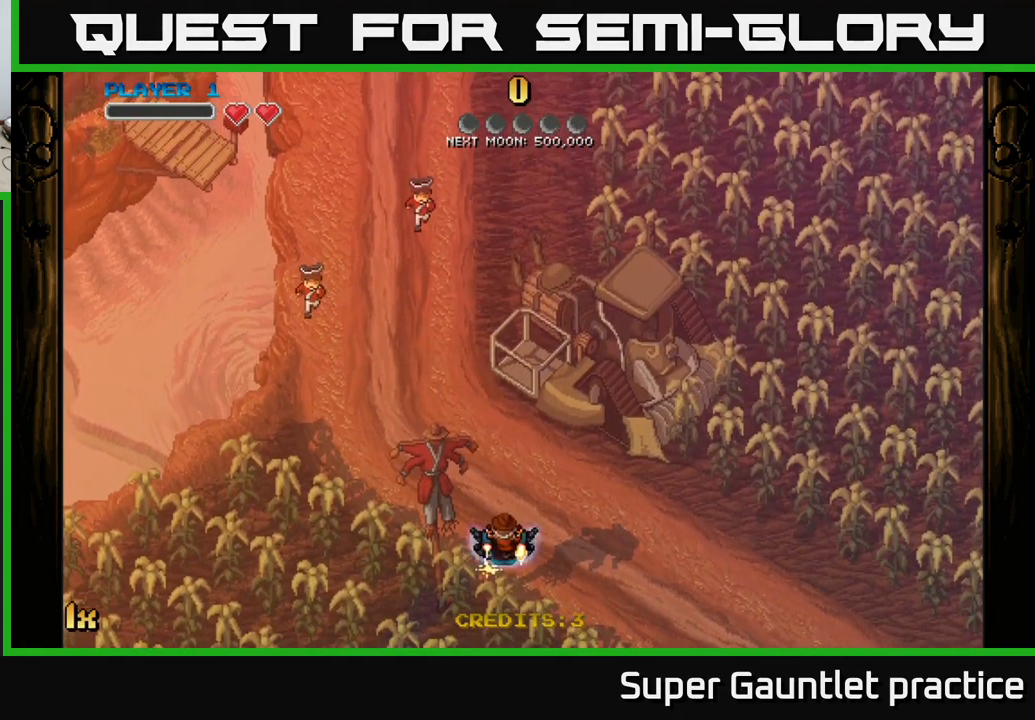
{"buttons": ["A"], "left_stick": "center", "events": [[116, "left_stick", "up"], [166, "left_stick", "up-left"], [333, "left_stick", "center"], [416, "A", "down"]]}
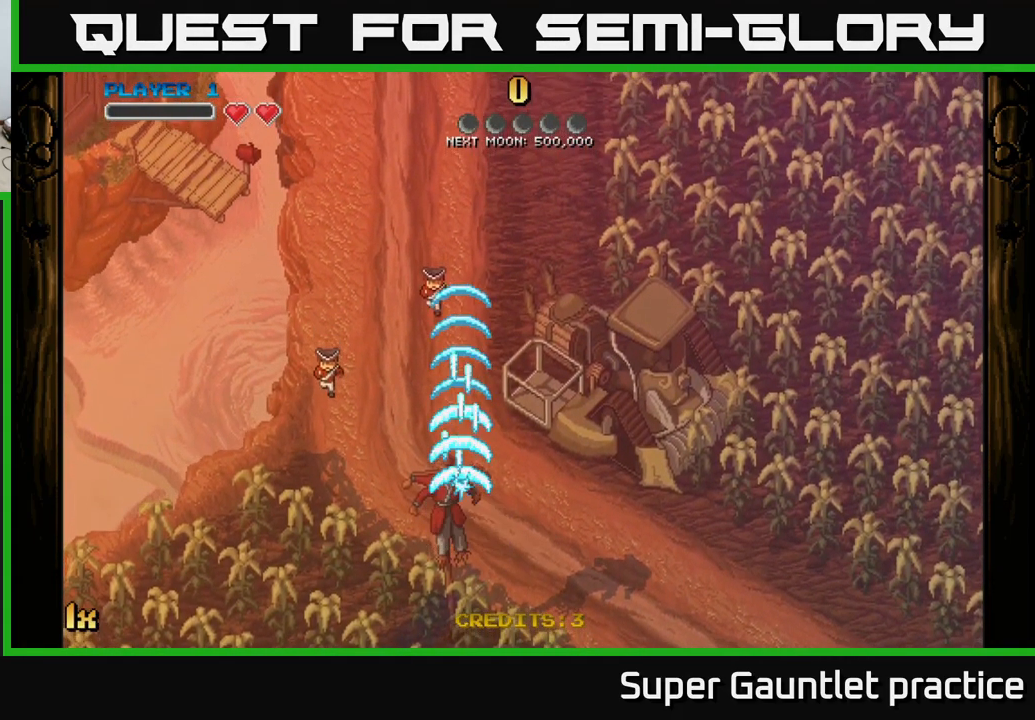
{"buttons": ["A"], "left_stick": "up", "events": [[266, "left_stick", "up"]]}
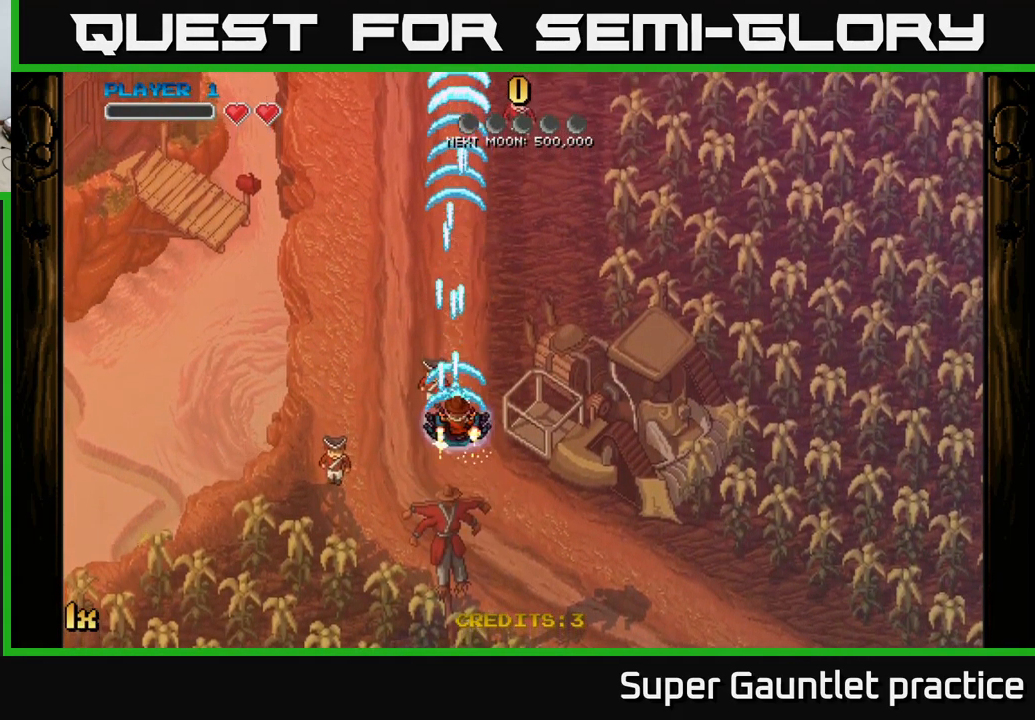
{"buttons": [], "left_stick": "center", "events": [[83, "left_stick", "center"], [150, "A", "up"]]}
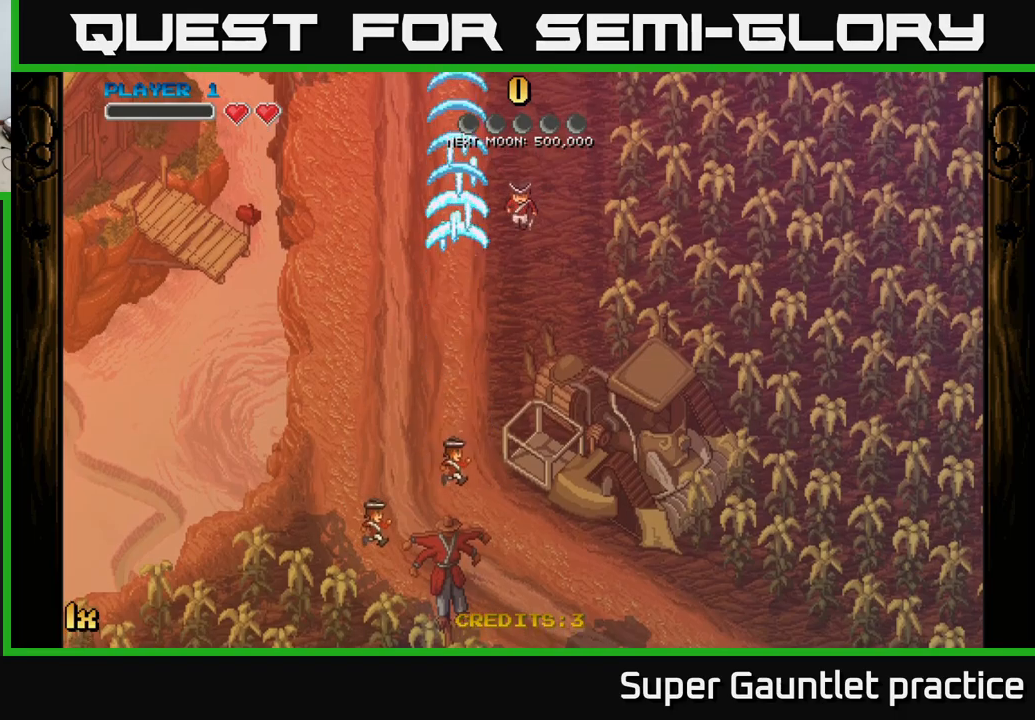
{"buttons": ["A"], "left_stick": "down-left", "events": [[50, "A", "down"], [133, "left_stick", "left"], [350, "left_stick", "down-left"]]}
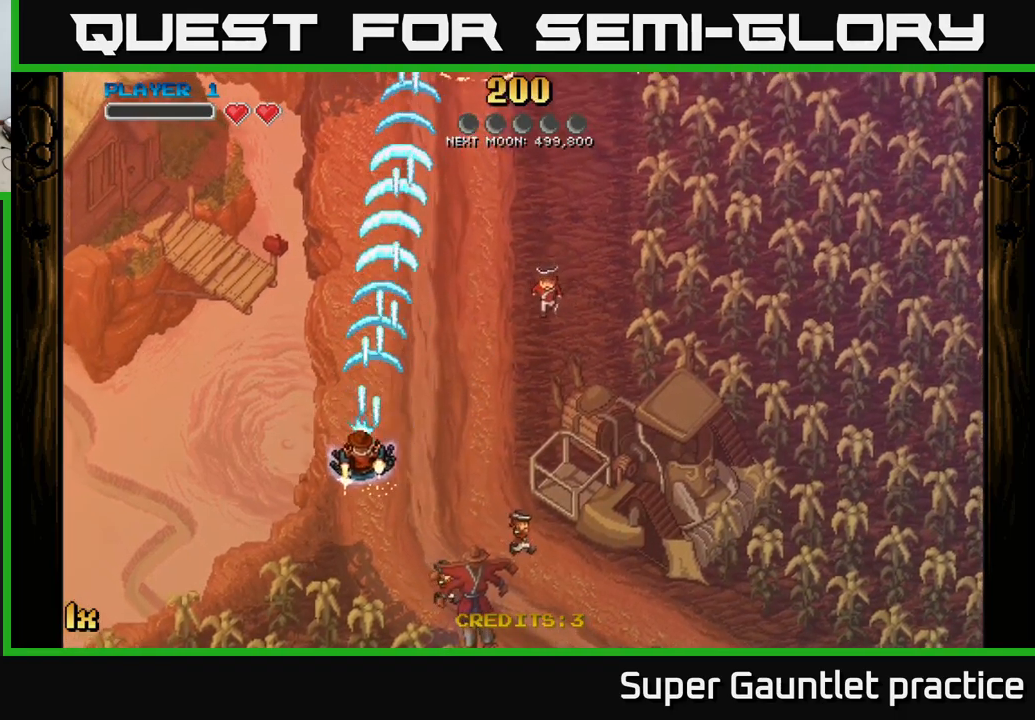
{"buttons": ["A"], "left_stick": "up", "events": [[17, "left_stick", "center"], [67, "left_stick", "up"]]}
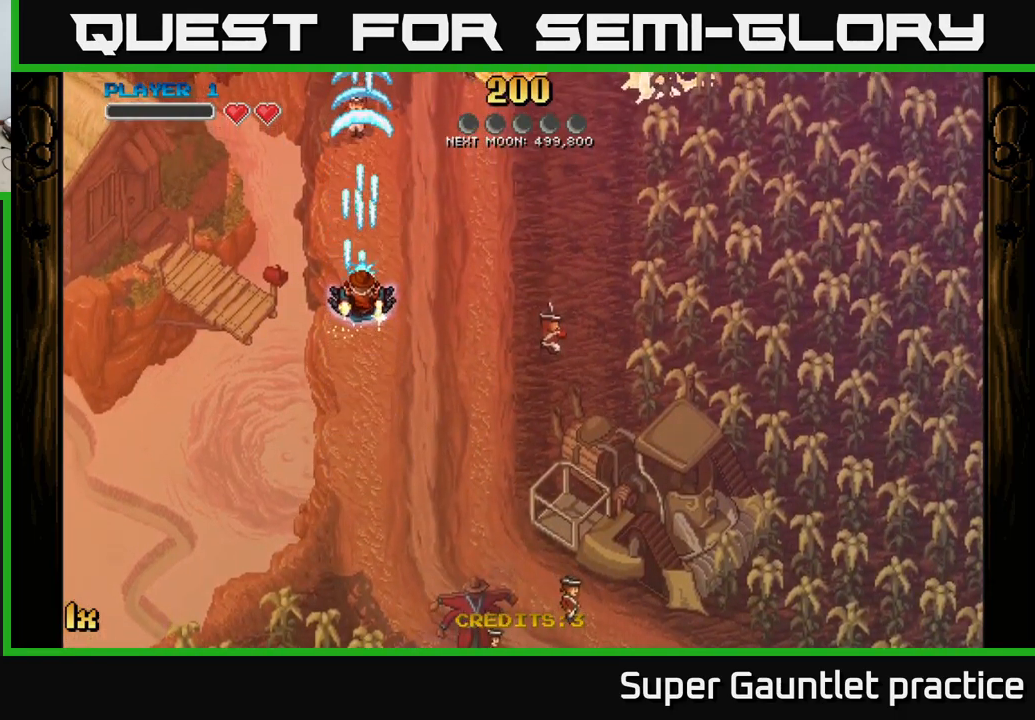
{"buttons": ["A"], "left_stick": "up-right", "events": [[117, "left_stick", "up-right"], [150, "X", "down"], [317, "X", "up"]]}
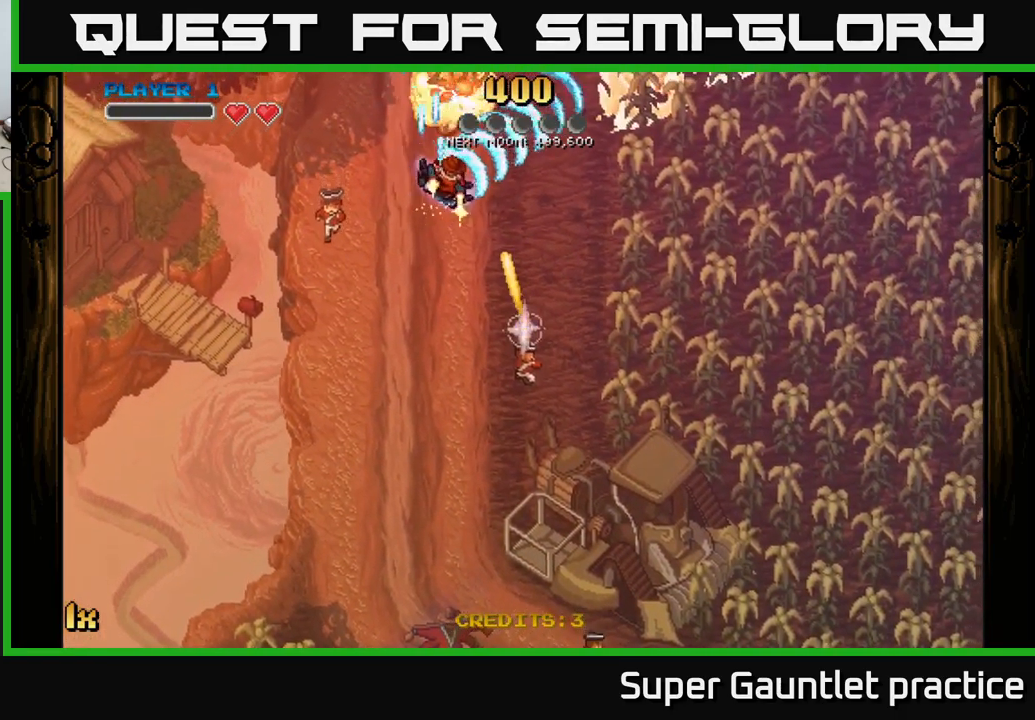
{"buttons": ["A"], "left_stick": "up-left", "events": [[83, "left_stick", "down-left"], [483, "left_stick", "up-left"]]}
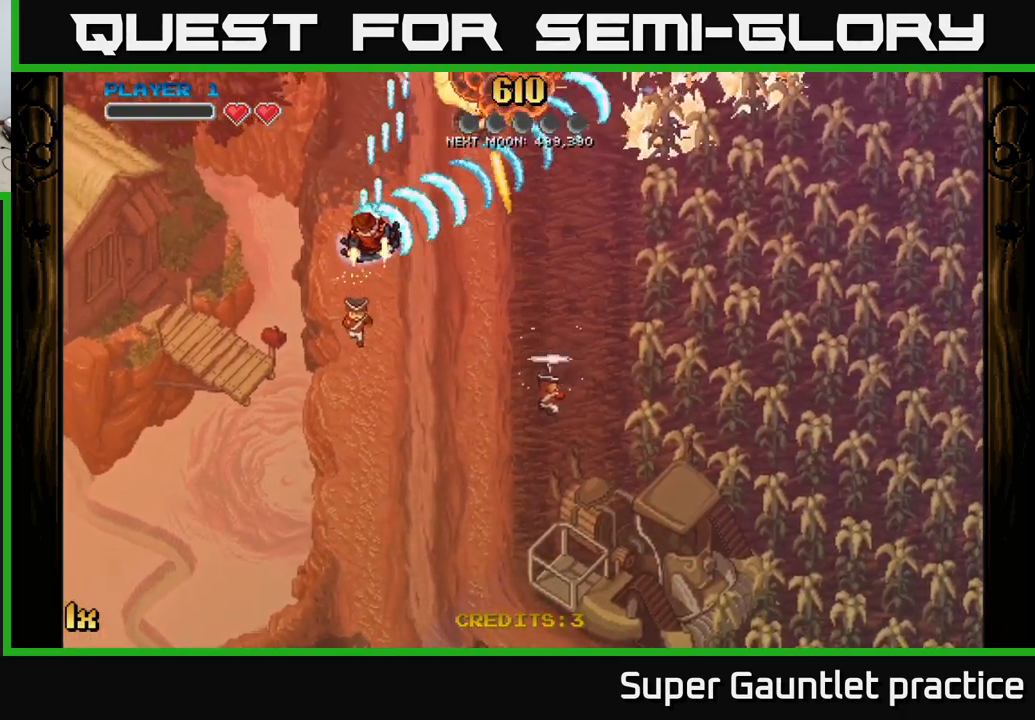
{"buttons": ["A"], "left_stick": "up-right", "events": [[17, "left_stick", "up"], [150, "left_stick", "up-right"]]}
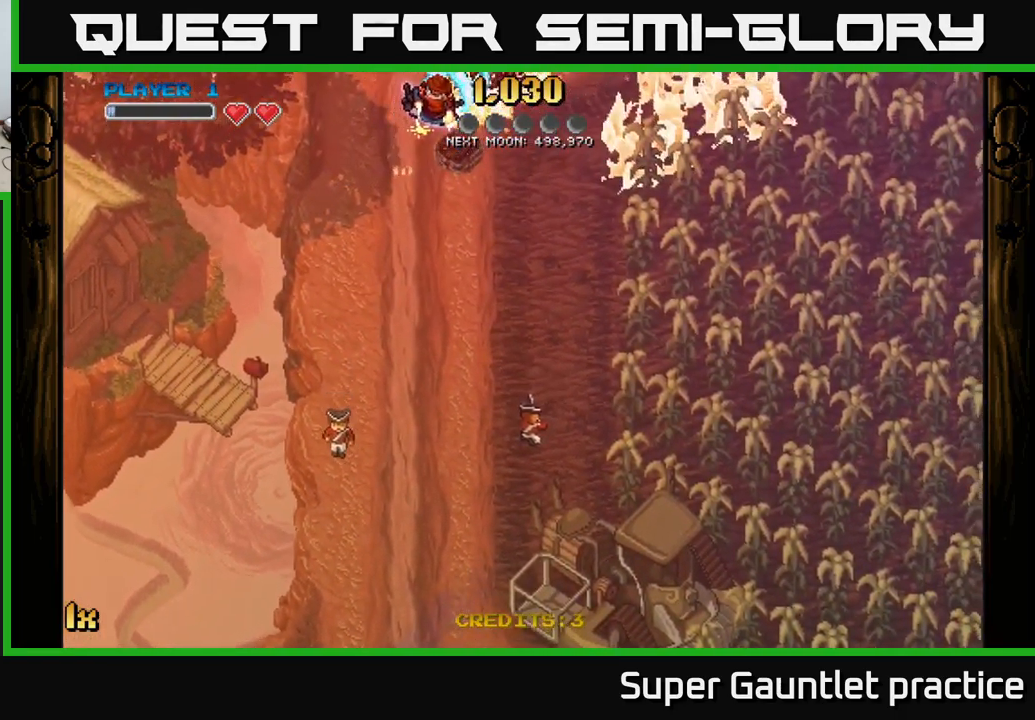
{"buttons": ["A"], "left_stick": "down", "events": [[83, "left_stick", "down-right"], [283, "left_stick", "down"]]}
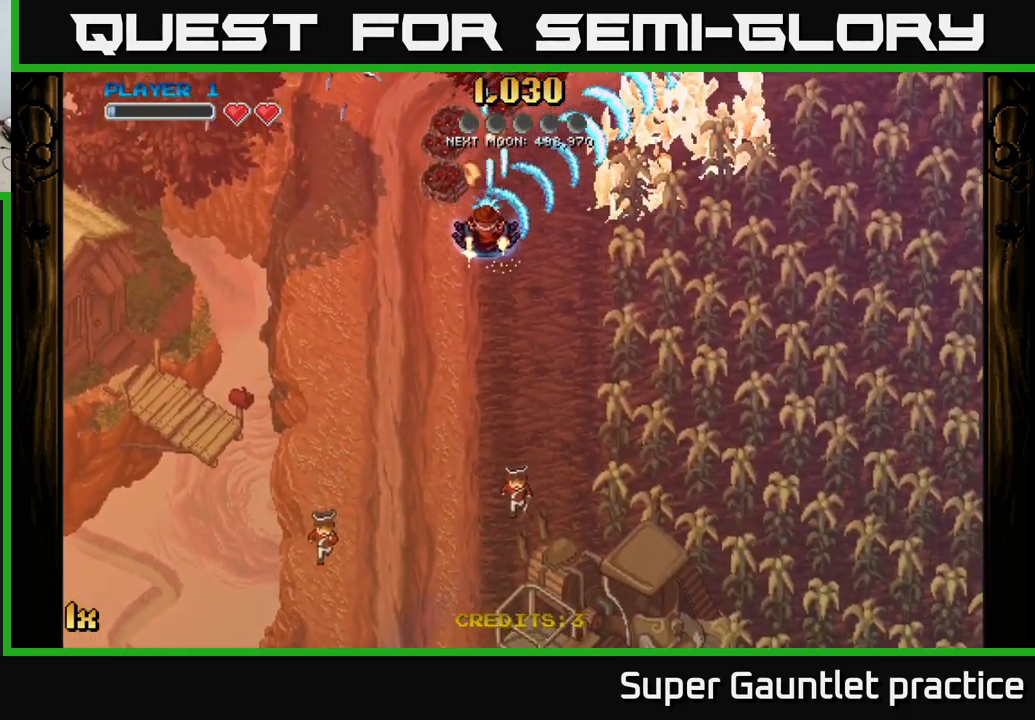
{"buttons": ["A"], "left_stick": "up", "events": [[150, "left_stick", "left"], [233, "left_stick", "up"]]}
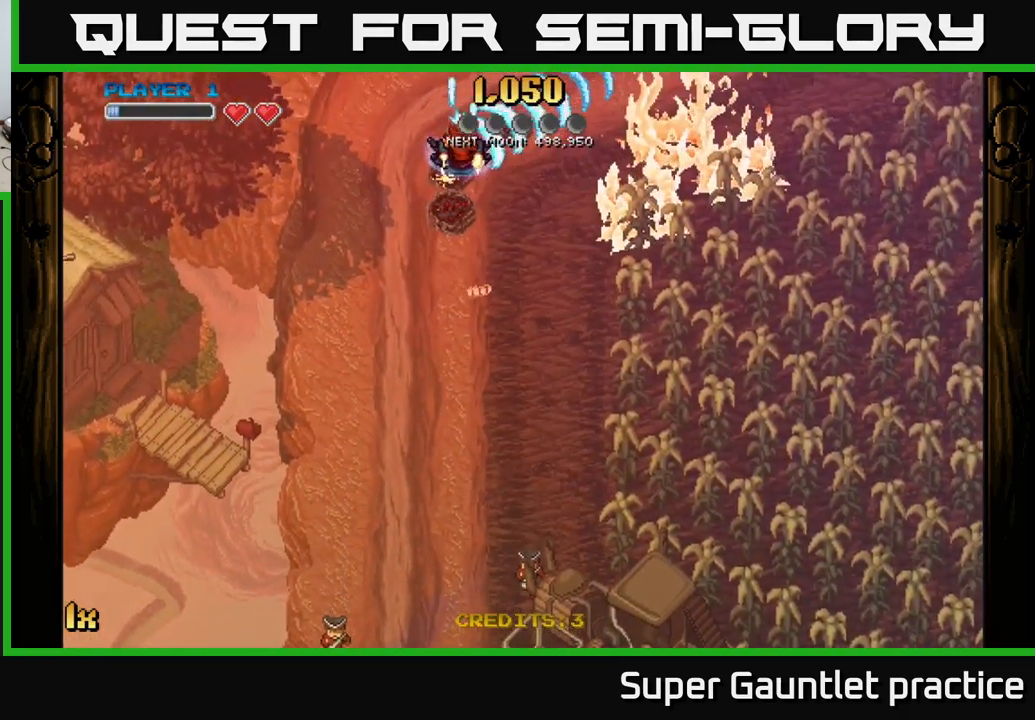
{"buttons": ["A"], "left_stick": "down-left", "events": [[50, "left_stick", "up-right"], [217, "left_stick", "down-right"], [283, "left_stick", "down"], [467, "left_stick", "down-left"]]}
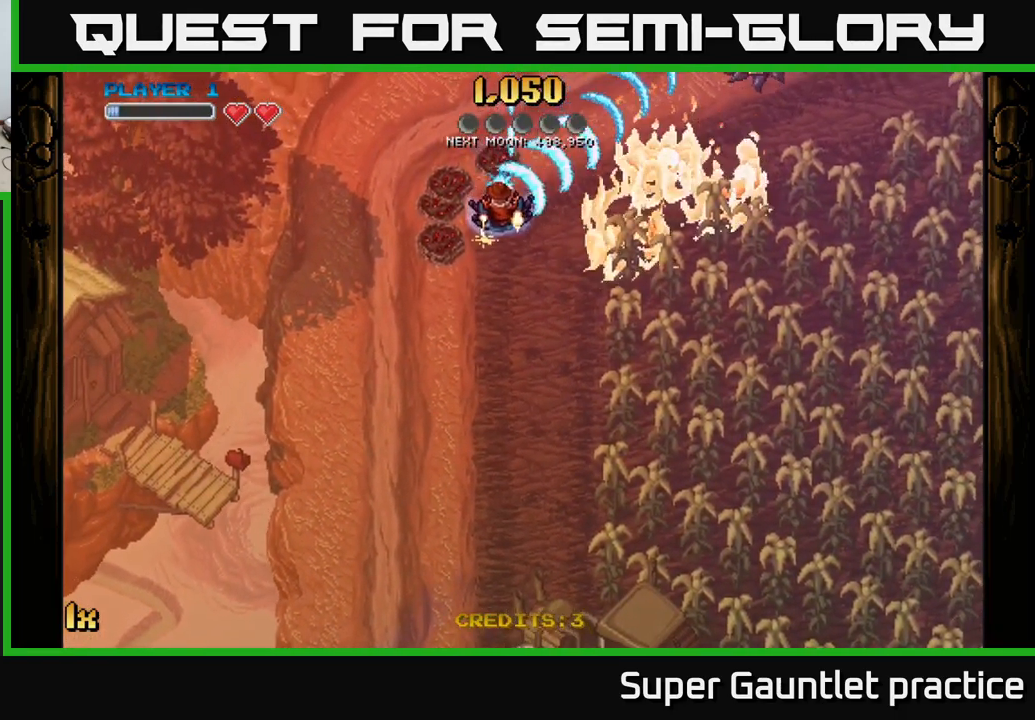
{"buttons": ["A"], "left_stick": "up-right", "events": [[200, "left_stick", "right"], [267, "X", "down"], [300, "left_stick", "up-right"], [400, "X", "up"]]}
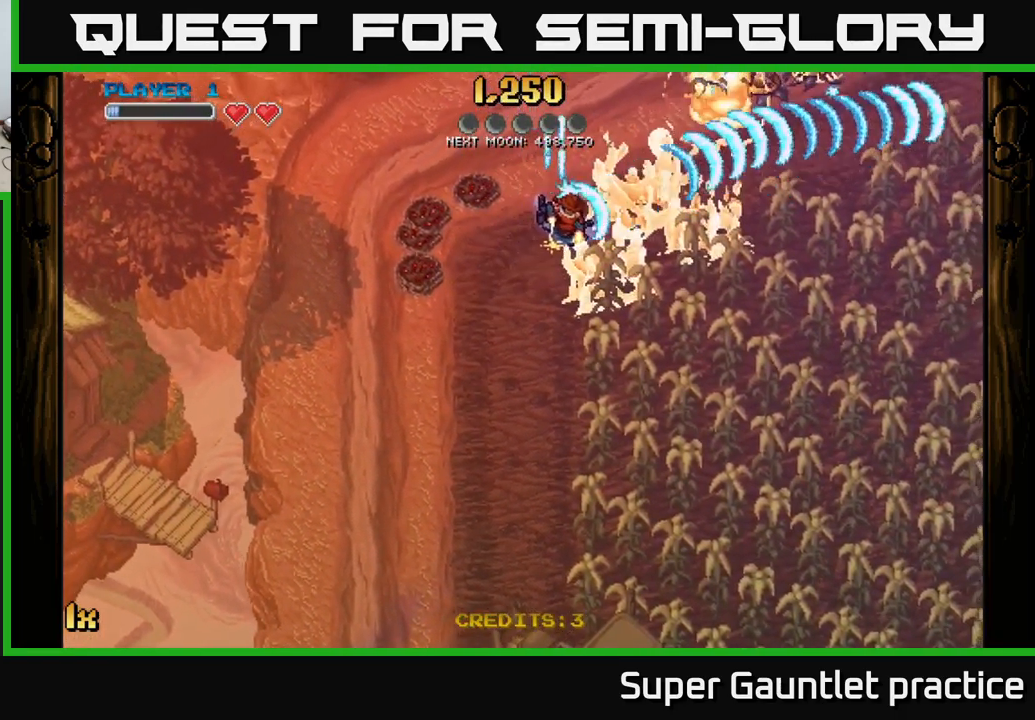
{"buttons": ["A"], "left_stick": "down-left", "events": [[267, "left_stick", "up-left"], [367, "left_stick", "down-left"]]}
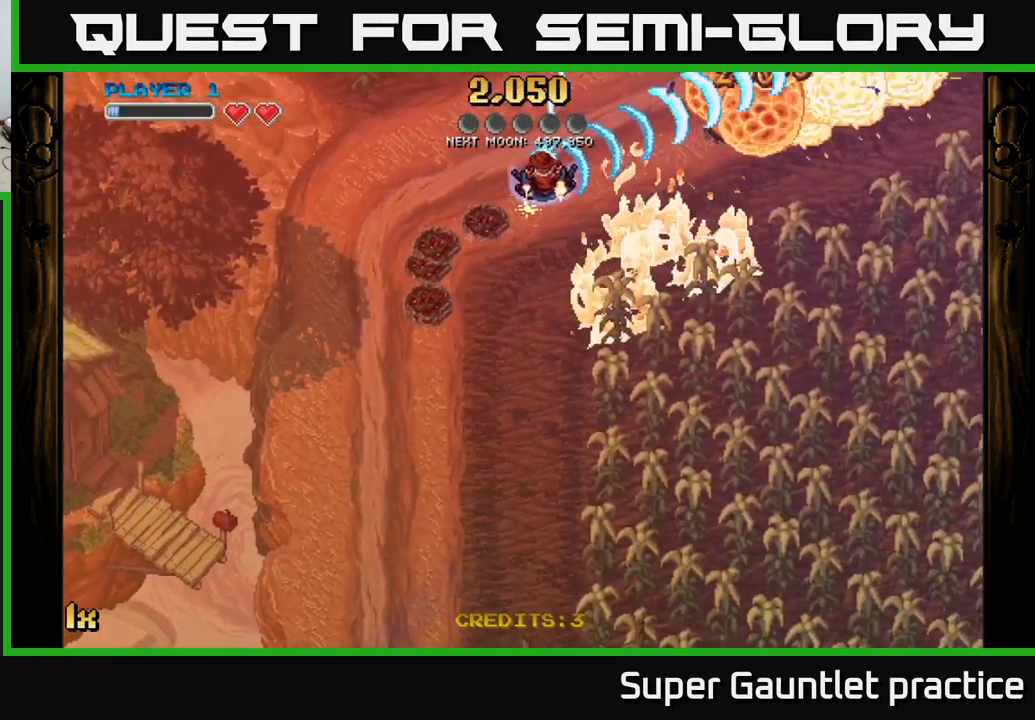
{"buttons": ["A"], "left_stick": "right", "events": [[284, "left_stick", "down-right"], [417, "left_stick", "right"]]}
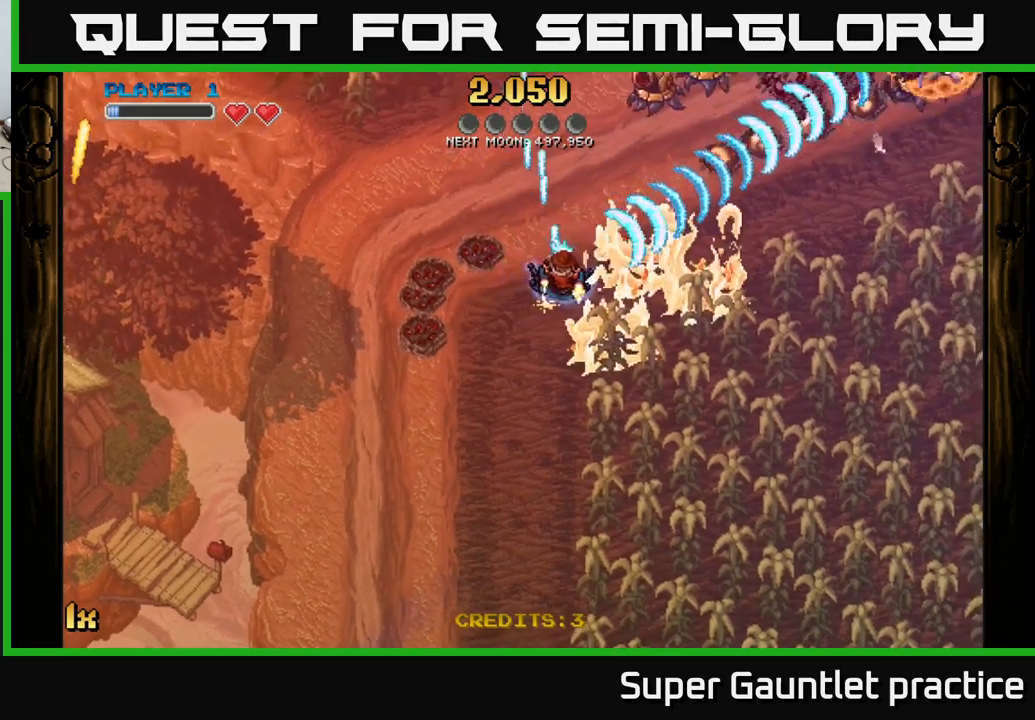
{"buttons": ["A"], "left_stick": "down-right", "events": [[100, "left_stick", "up"], [167, "left_stick", "up-left"], [450, "left_stick", "down-right"]]}
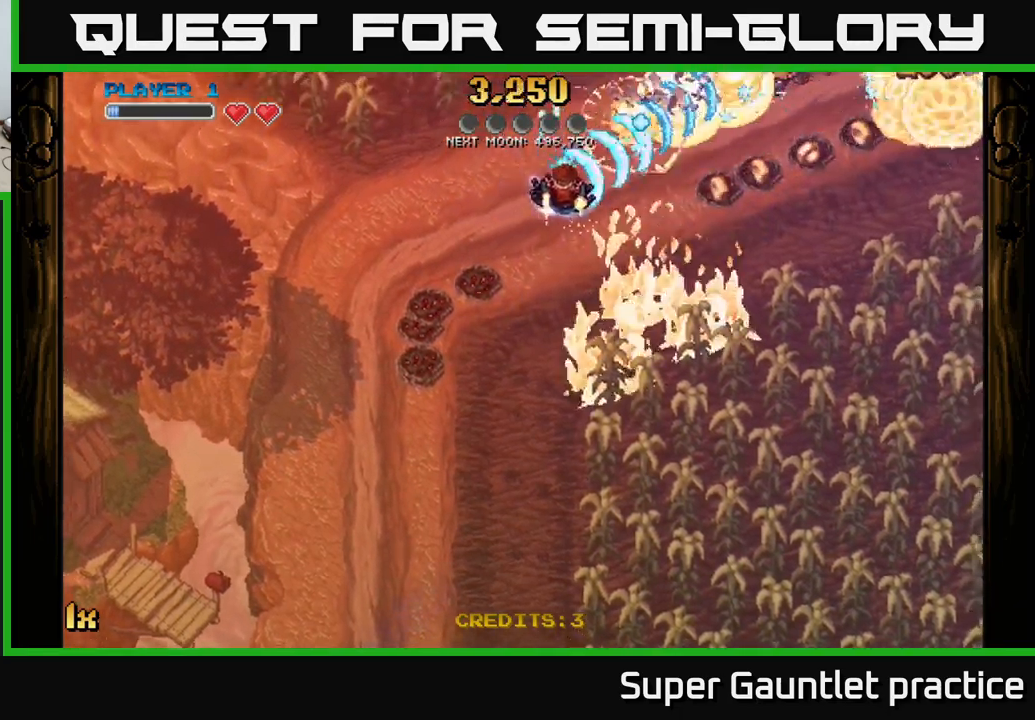
{"buttons": ["A"], "left_stick": "down-right", "events": []}
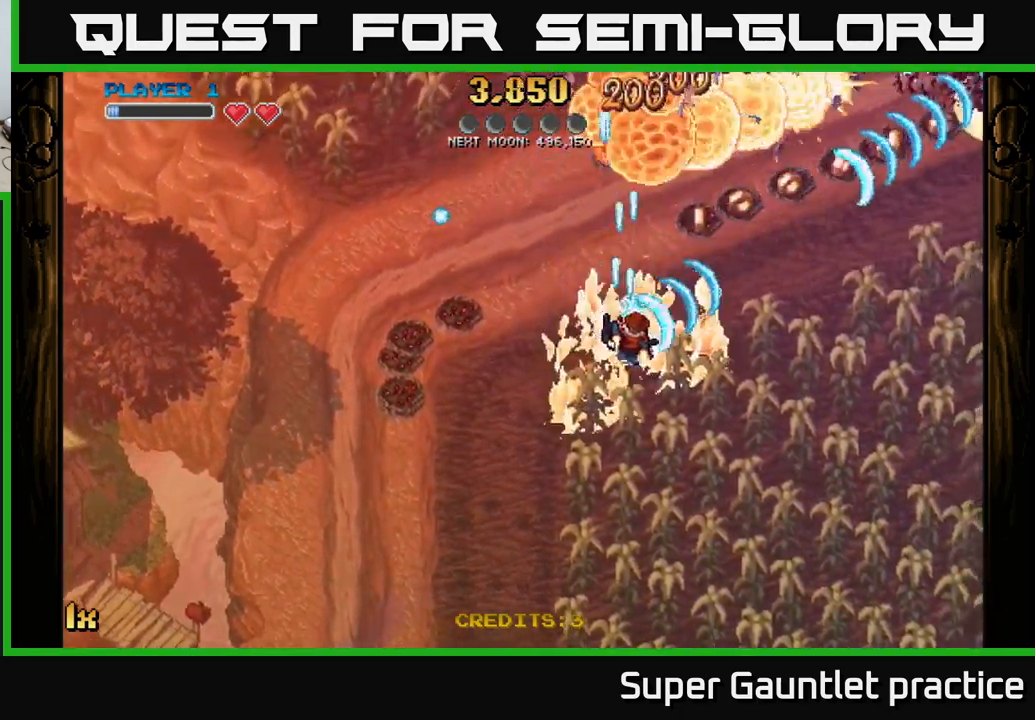
{"buttons": ["A"], "left_stick": "up-left", "events": [[50, "left_stick", "up-right"], [100, "left_stick", "up-left"]]}
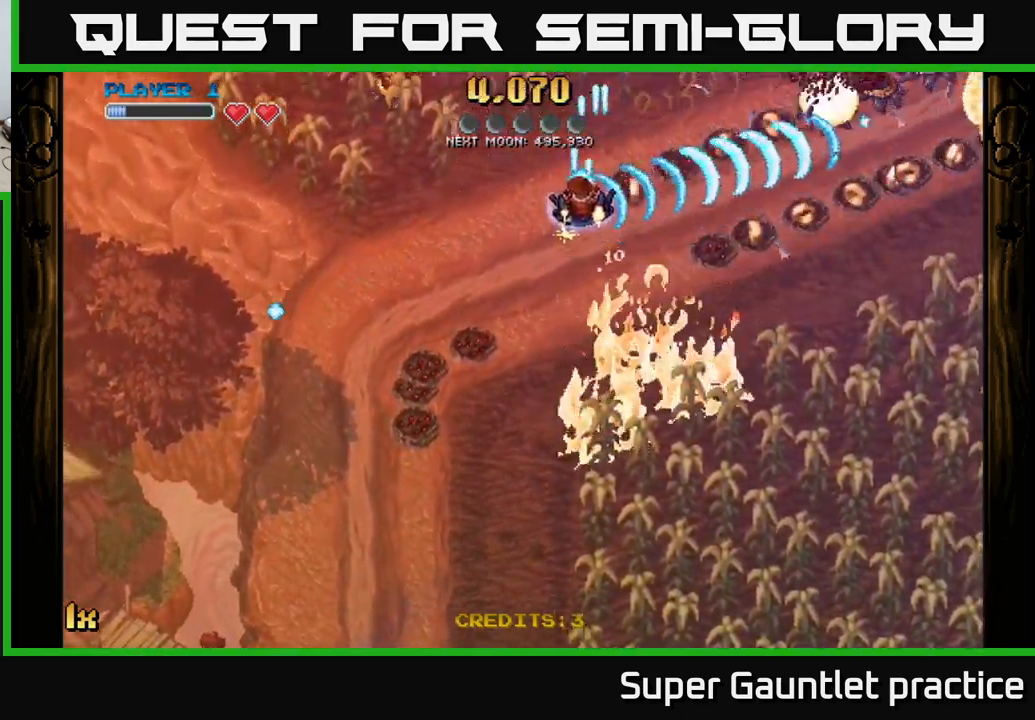
{"buttons": ["A"], "left_stick": "left", "events": [[100, "left_stick", "up-right"], [184, "left_stick", "down-right"], [484, "left_stick", "left"]]}
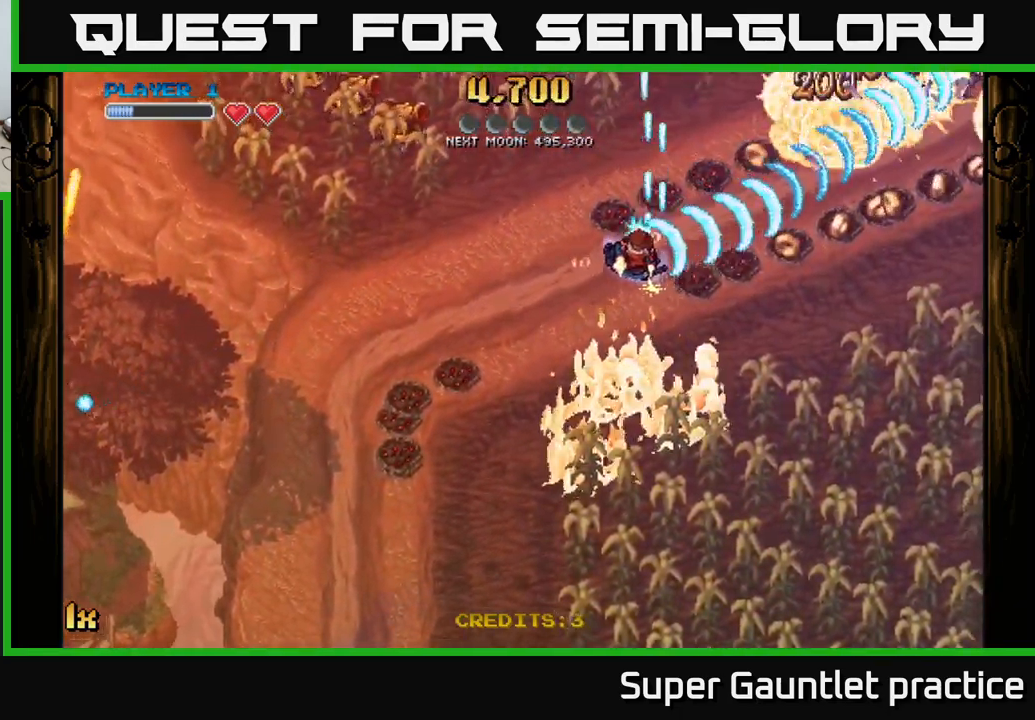
{"buttons": ["A"], "left_stick": "down-right", "events": [[67, "X", "down"], [184, "X", "up"], [417, "left_stick", "down"], [467, "left_stick", "down-right"]]}
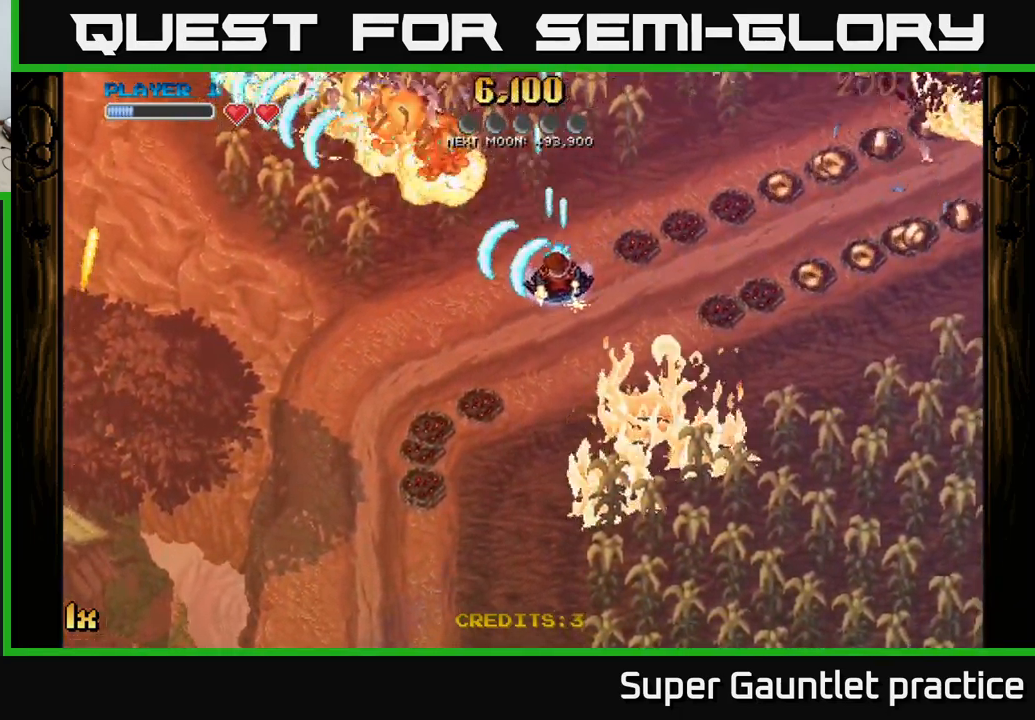
{"buttons": ["A"], "left_stick": "up-right", "events": [[267, "left_stick", "up-right"], [284, "X", "down"], [450, "X", "up"]]}
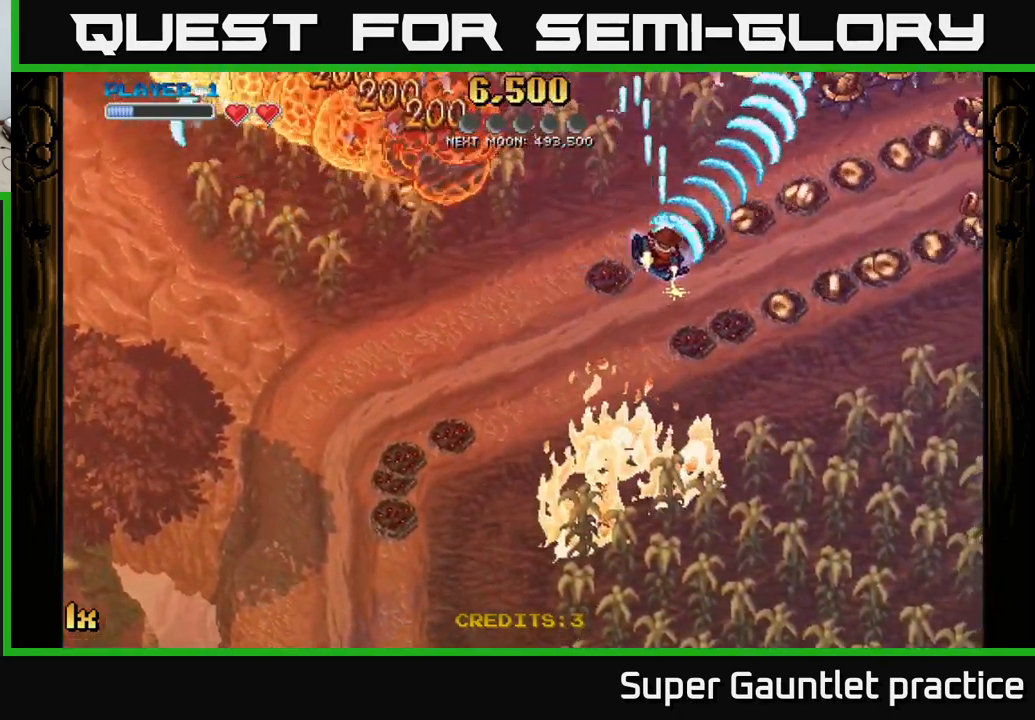
{"buttons": ["A"], "left_stick": "right", "events": [[50, "left_stick", "right"]]}